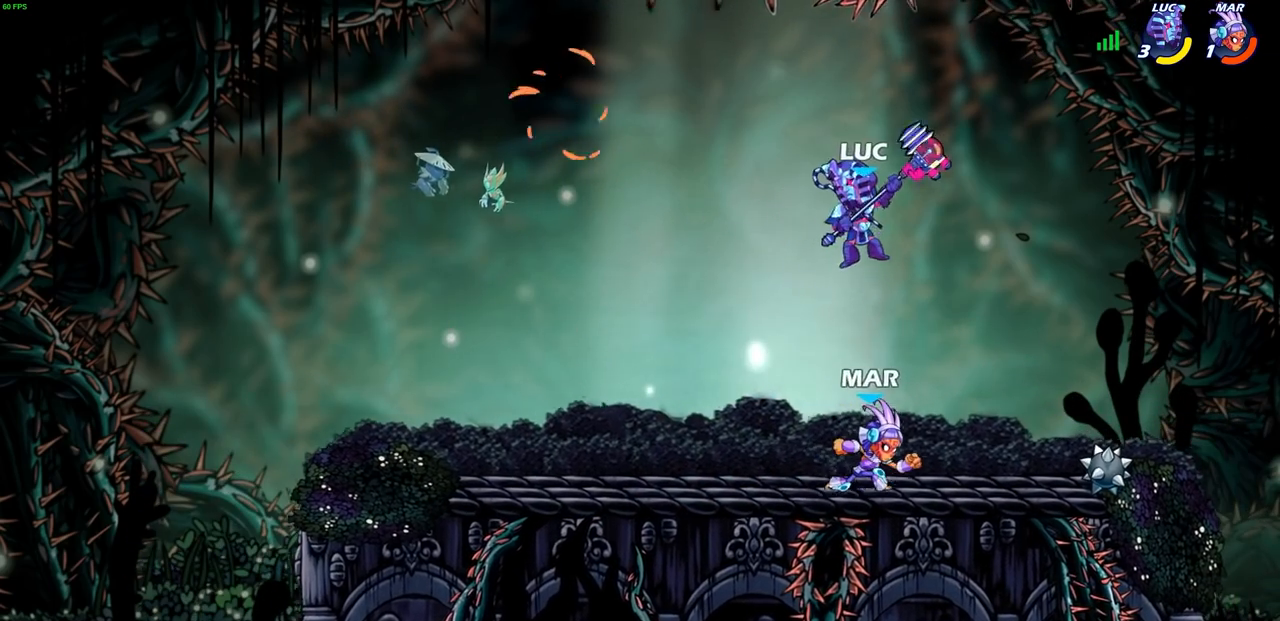
Gameplay with a controller (PlayStation layout); each line is a JSON object with the inputs held at the frame after it. "events" lists button and stick changes between this image and that frame as [ms after this image, input, new state], when the widget could be followed in between. Not read: R3 right_stick.
{"buttons": [], "left_stick": "center", "events": []}
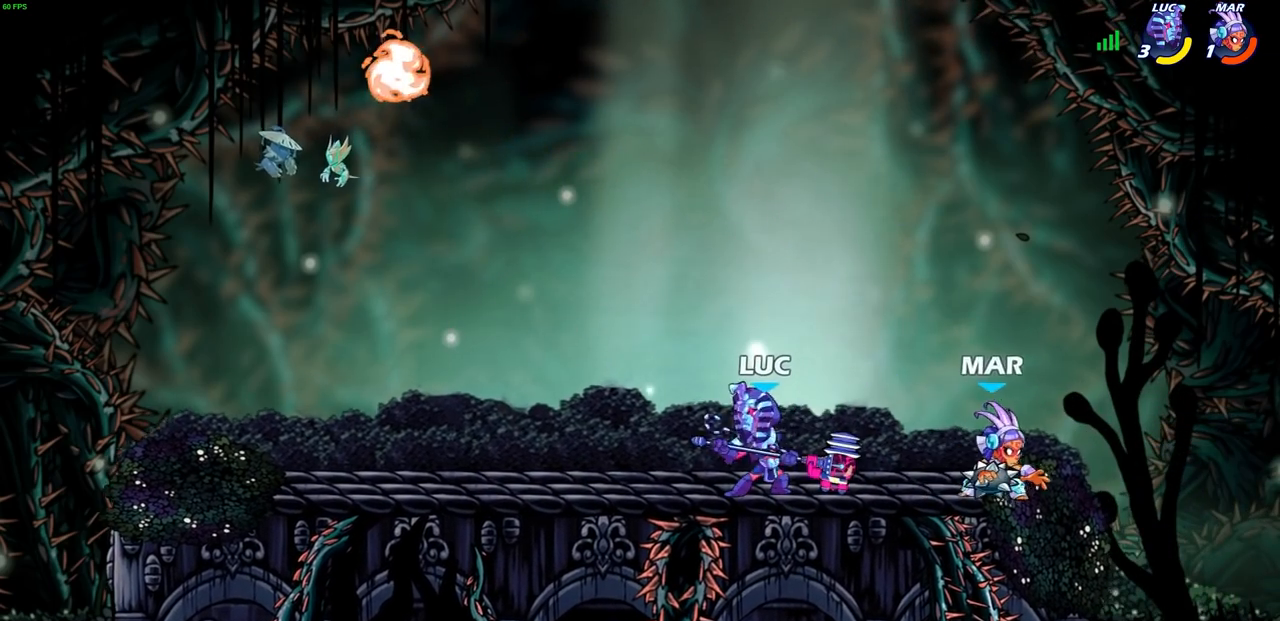
{"buttons": [], "left_stick": "center", "events": [[33, "left_stick", "right"], [117, "SQUARE", "down"], [200, "SQUARE", "up"], [200, "left_stick", "center"]]}
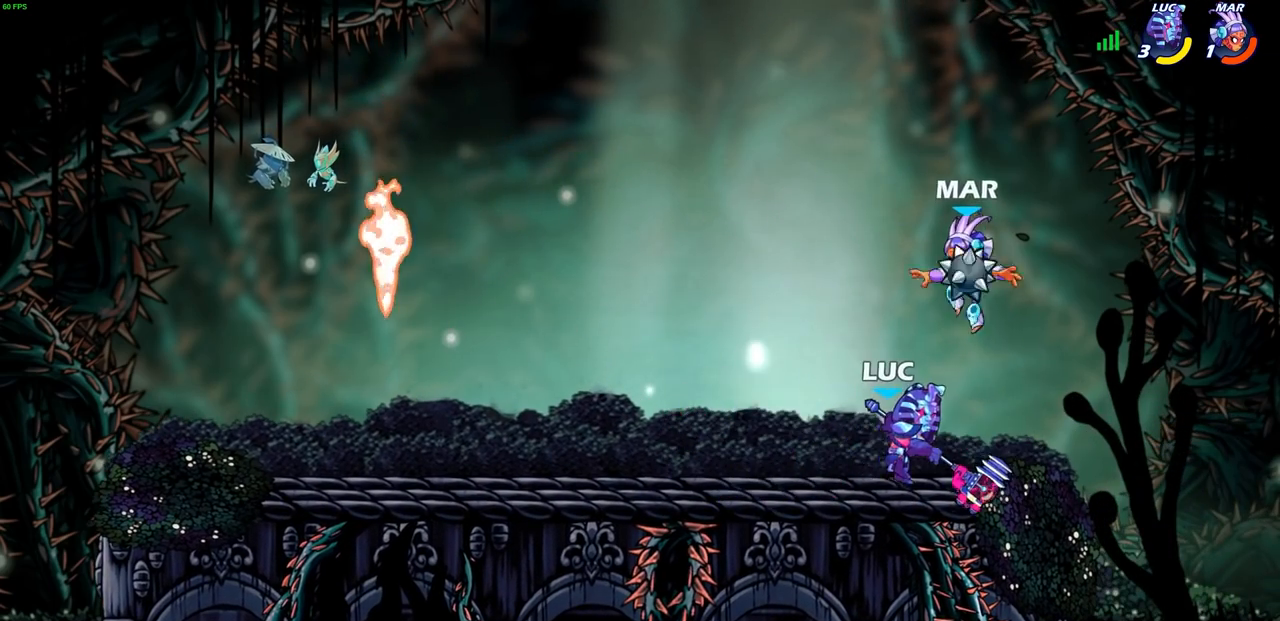
{"buttons": [], "left_stick": "down", "events": [[417, "SQUARE", "down"], [417, "left_stick", "down"], [483, "SQUARE", "up"]]}
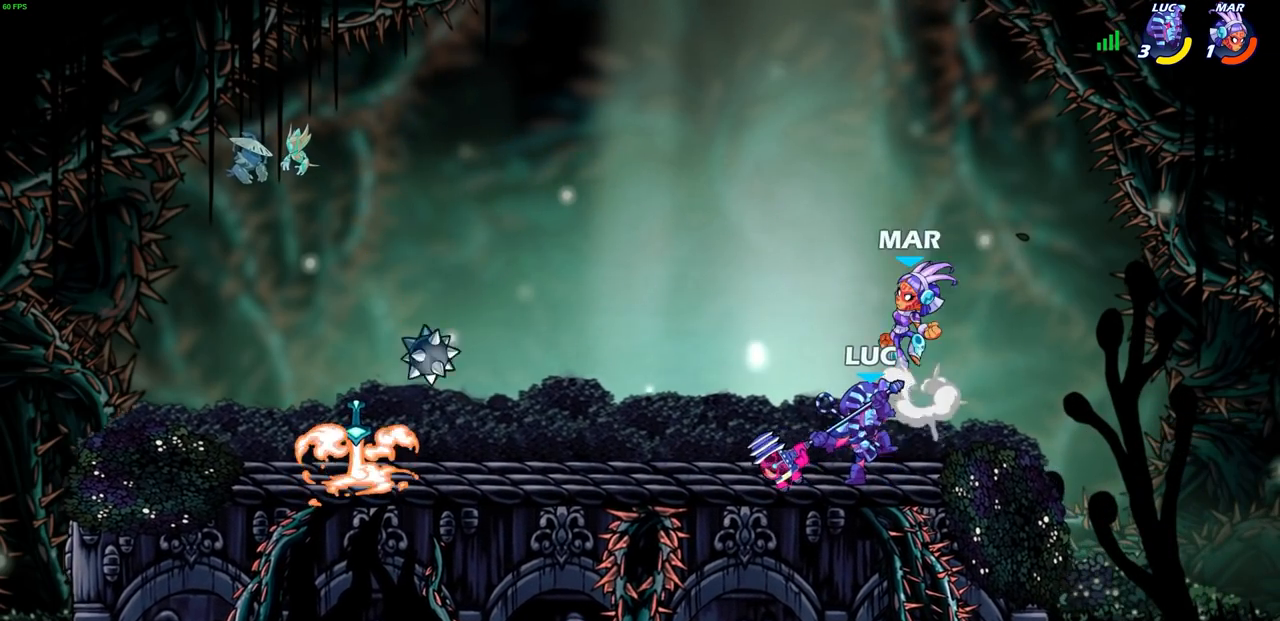
{"buttons": [], "left_stick": "left", "events": [[33, "left_stick", "center"], [350, "left_stick", "left"]]}
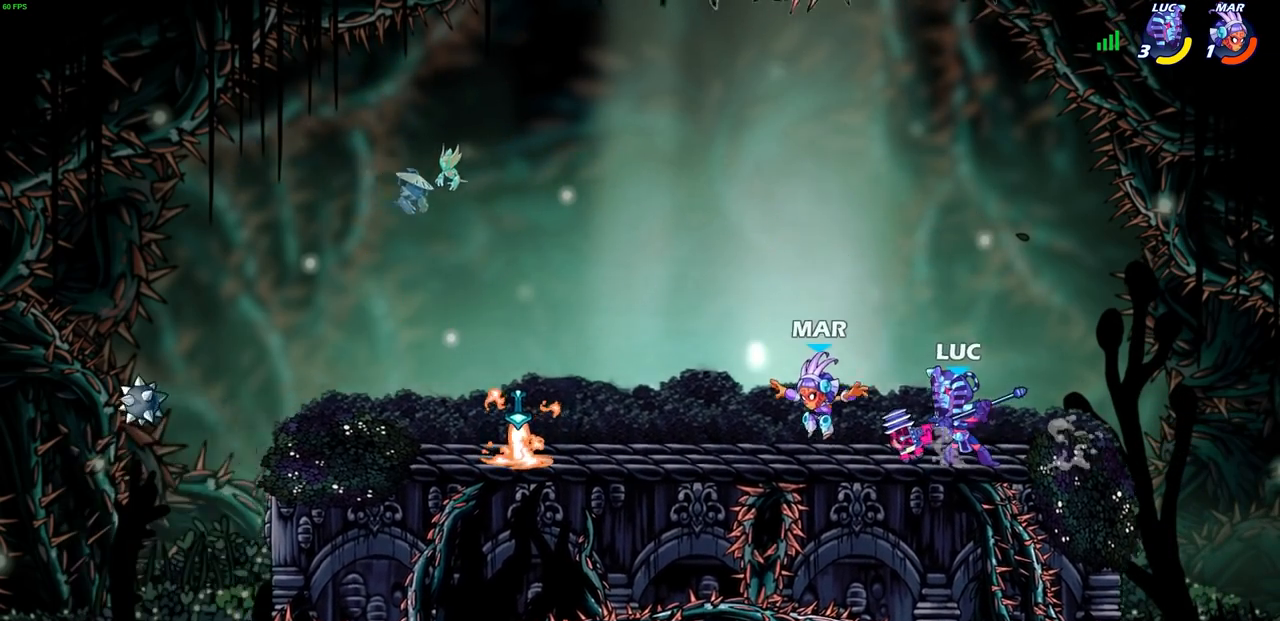
{"buttons": [], "left_stick": "center", "events": [[33, "R2", "down"], [150, "R2", "up"], [167, "left_stick", "down-left"], [233, "SQUARE", "down"], [267, "left_stick", "down"], [317, "SQUARE", "up"], [383, "left_stick", "center"]]}
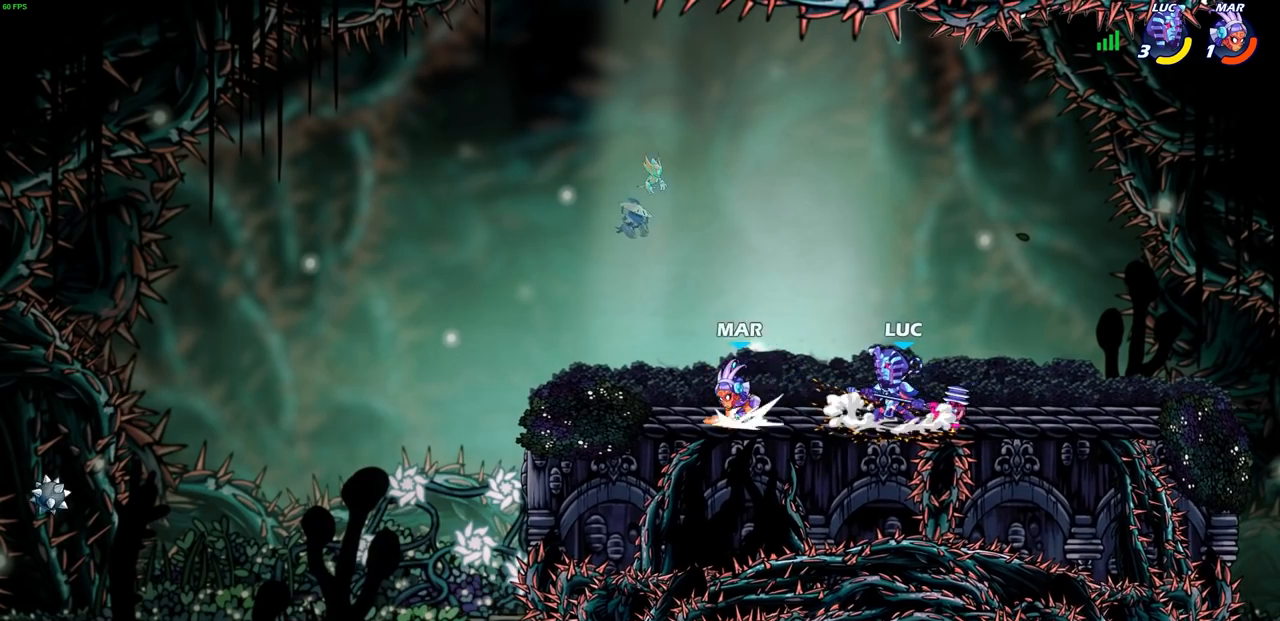
{"buttons": [], "left_stick": "right", "events": [[317, "left_stick", "right"]]}
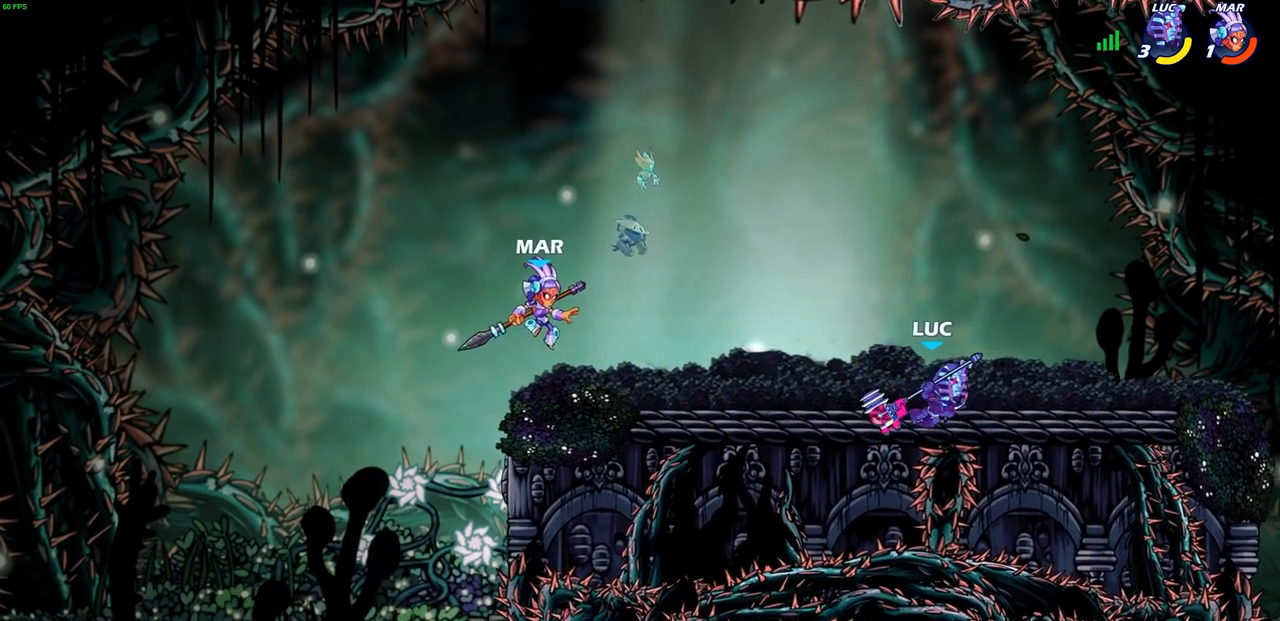
{"buttons": [], "left_stick": "right", "events": [[150, "left_stick", "left"], [400, "left_stick", "right"]]}
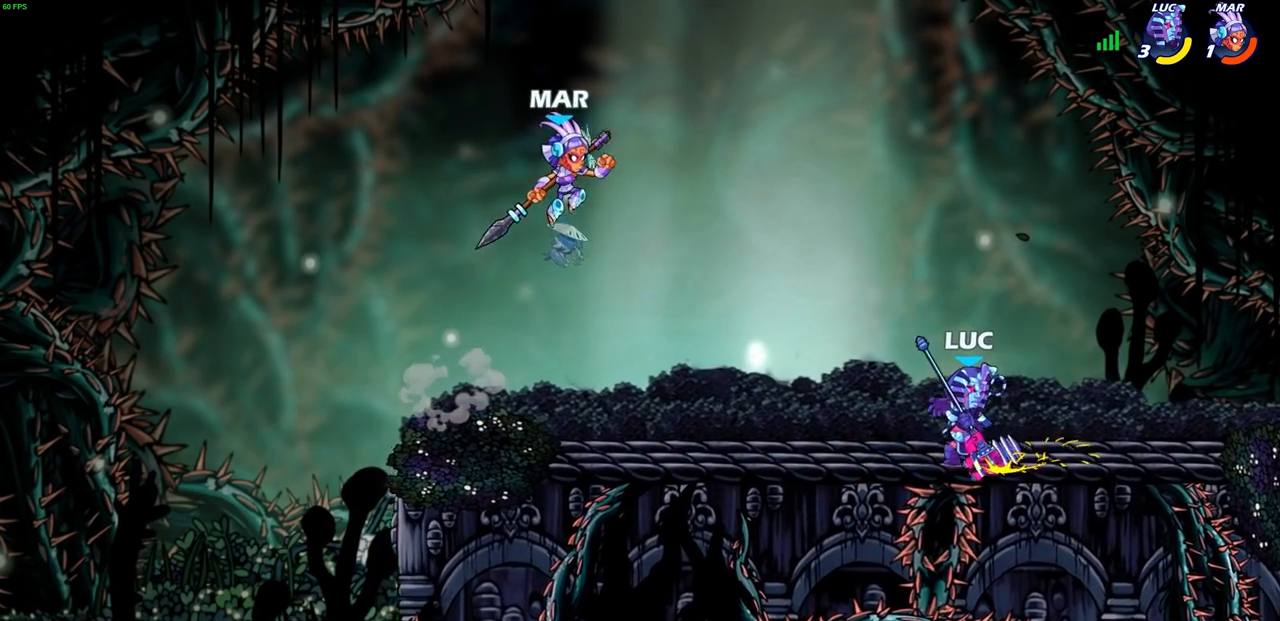
{"buttons": ["CIRCLE"], "left_stick": "center", "events": [[83, "left_stick", "up-left"], [183, "CIRCLE", "down"], [367, "left_stick", "center"]]}
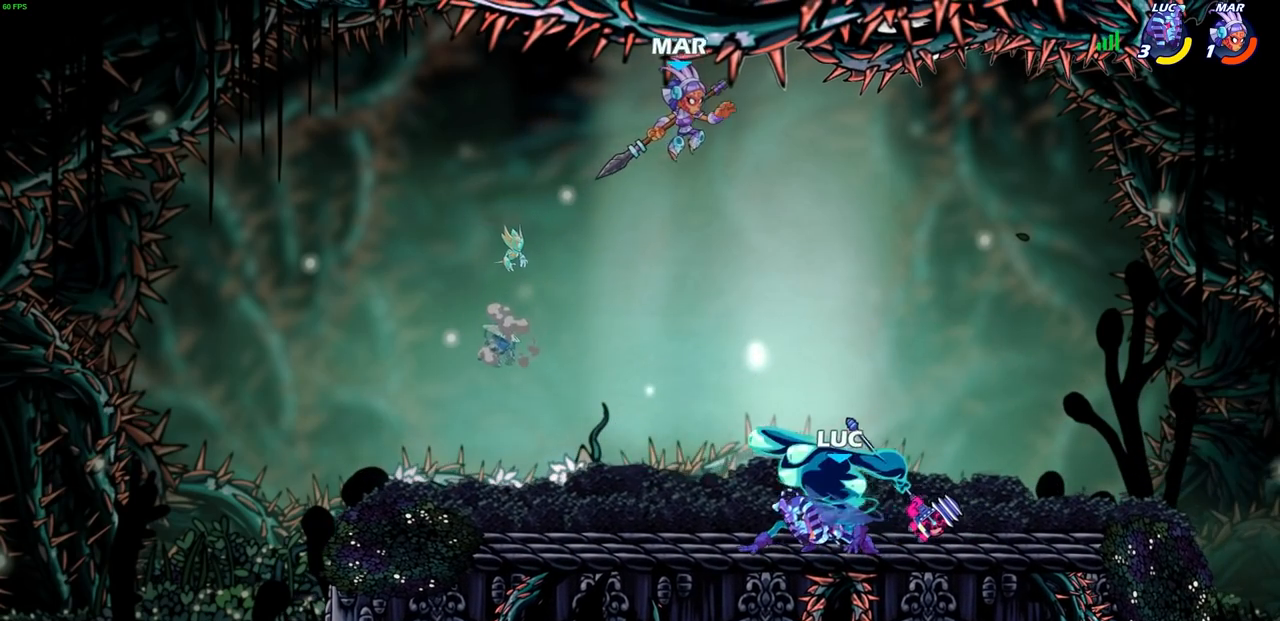
{"buttons": [], "left_stick": "center", "events": [[417, "CIRCLE", "up"]]}
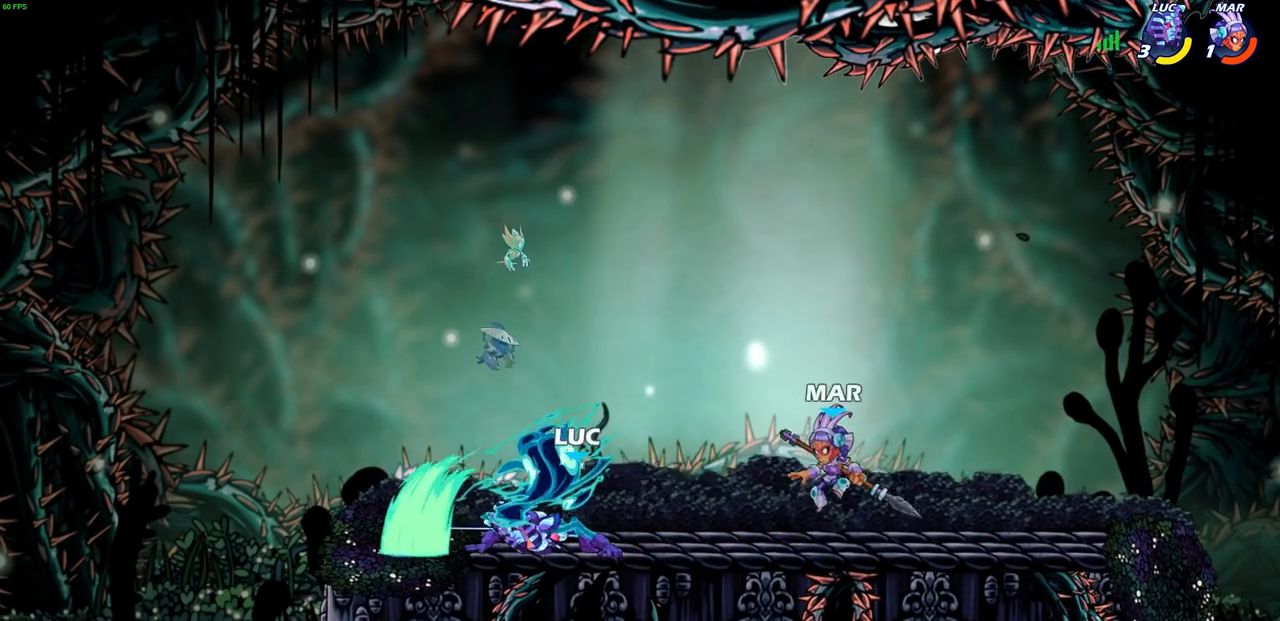
{"buttons": ["CROSS"], "left_stick": "up-right", "events": [[483, "CROSS", "down"], [483, "left_stick", "up-right"]]}
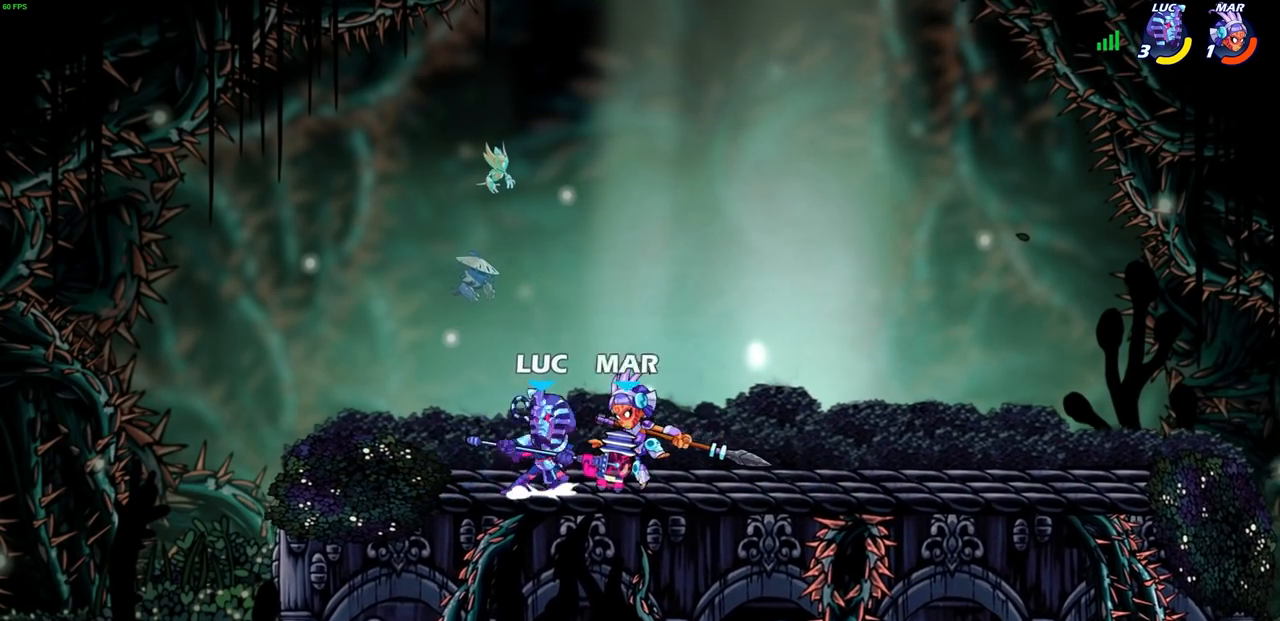
{"buttons": [], "left_stick": "right", "events": [[67, "R2", "down"], [83, "CROSS", "up"], [267, "left_stick", "right"], [300, "R2", "up"]]}
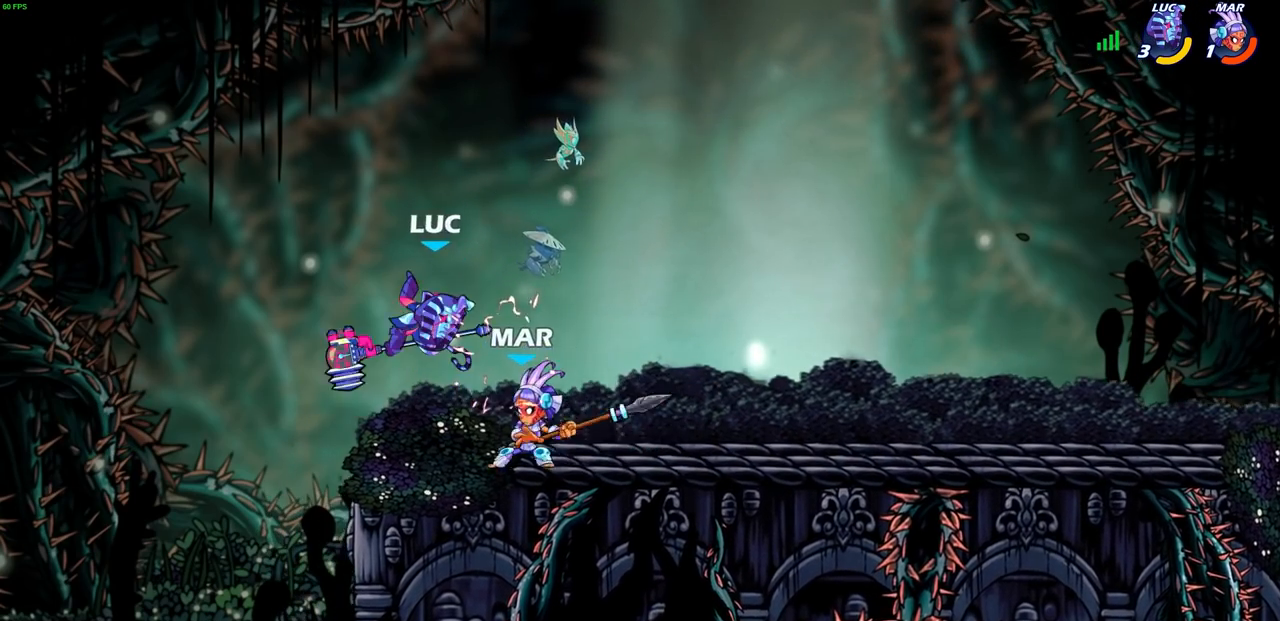
{"buttons": [], "left_stick": "up-left", "events": [[150, "R1", "down"], [150, "R2", "down"], [383, "R1", "up"], [383, "R2", "up"], [450, "left_stick", "up-left"]]}
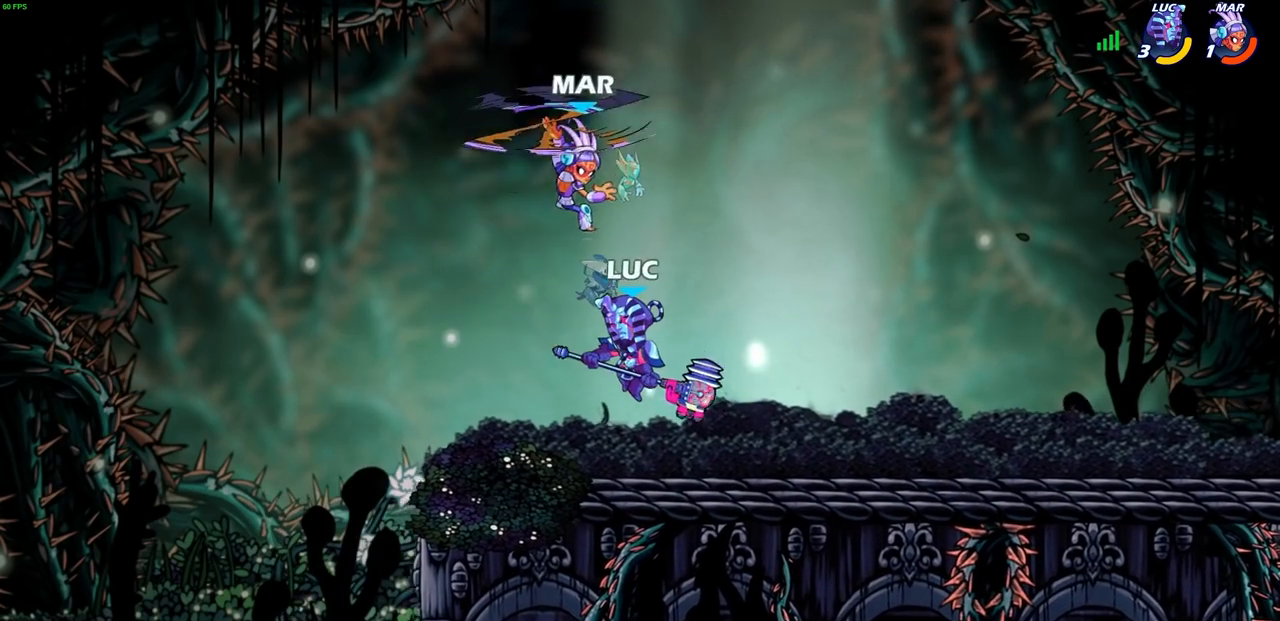
{"buttons": [], "left_stick": "center", "events": [[183, "CROSS", "down"], [250, "left_stick", "center"], [283, "CROSS", "up"], [383, "CROSS", "down"], [450, "CIRCLE", "down"], [450, "CROSS", "up"], [500, "CIRCLE", "up"]]}
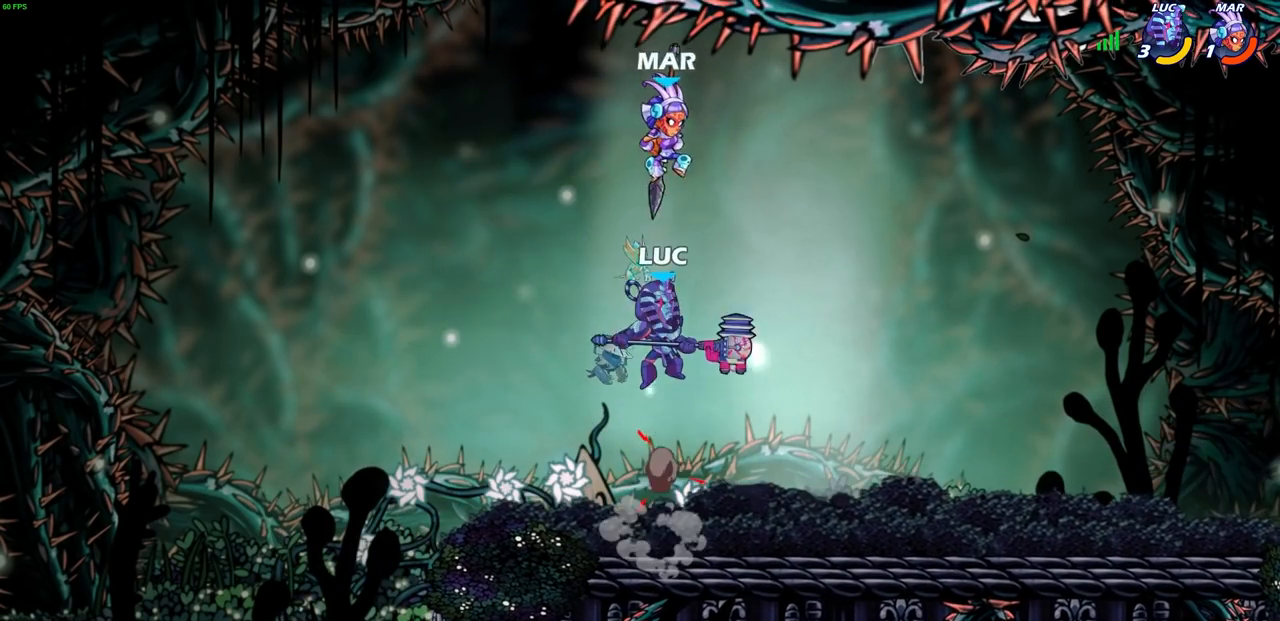
{"buttons": [], "left_stick": "center", "events": []}
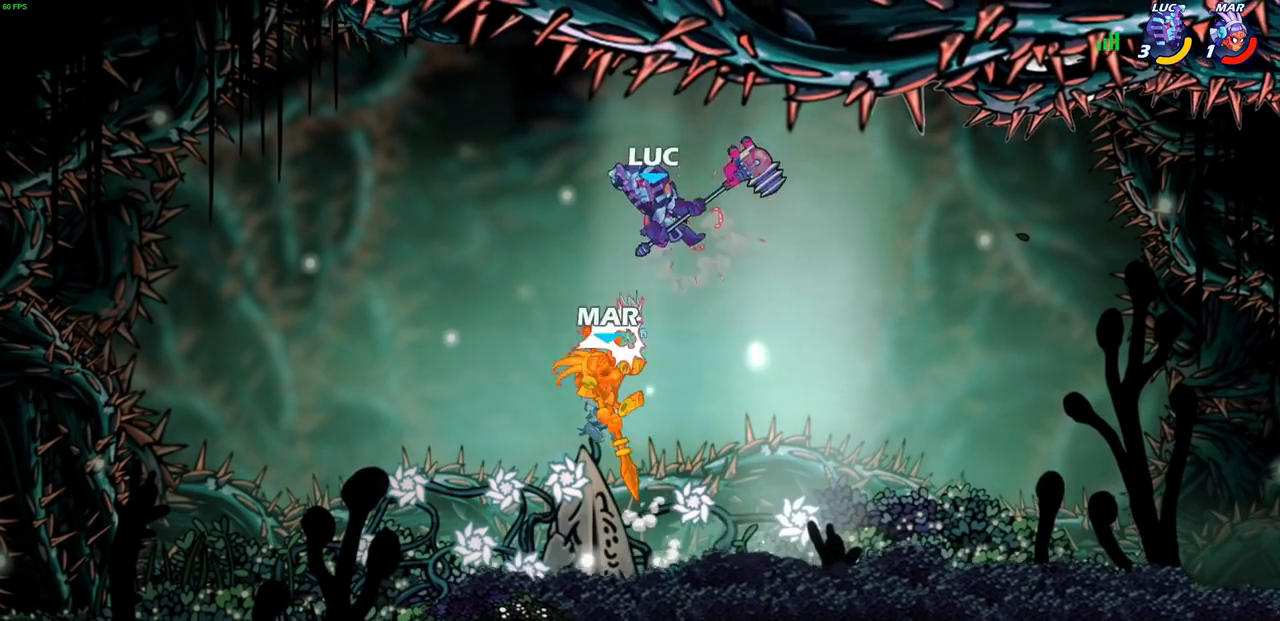
{"buttons": [], "left_stick": "down", "events": [[117, "left_stick", "left"], [217, "left_stick", "down"]]}
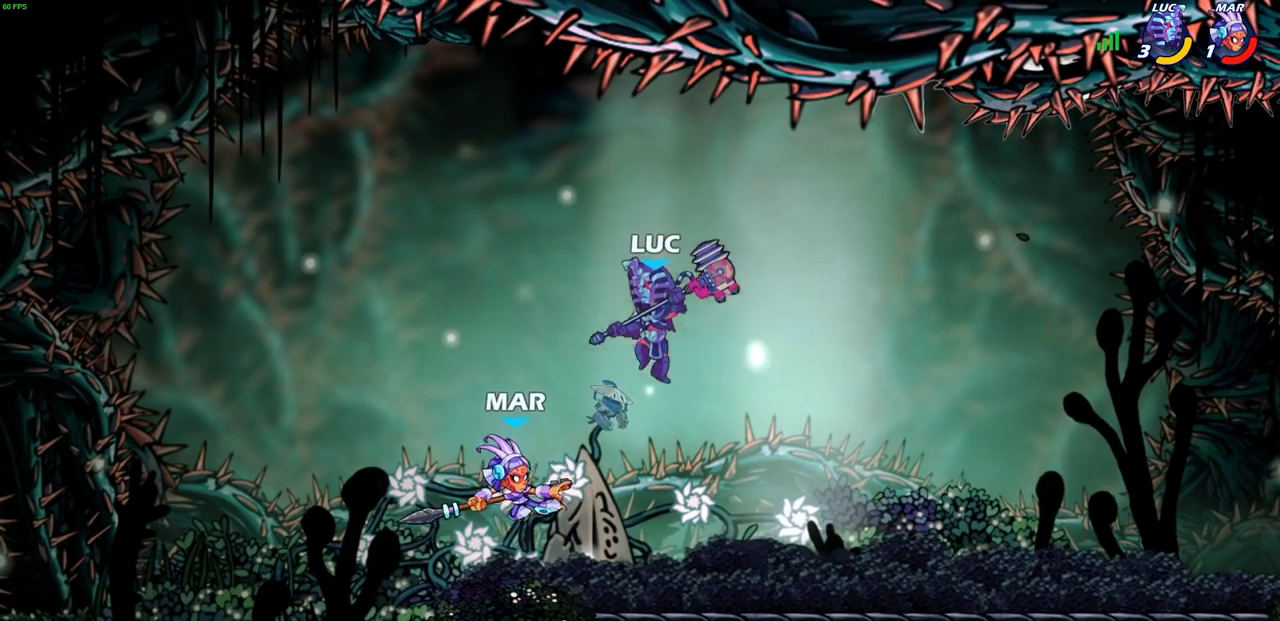
{"buttons": [], "left_stick": "up-right", "events": [[17, "left_stick", "down-right"], [183, "left_stick", "down-left"], [250, "left_stick", "left"], [483, "left_stick", "up-right"]]}
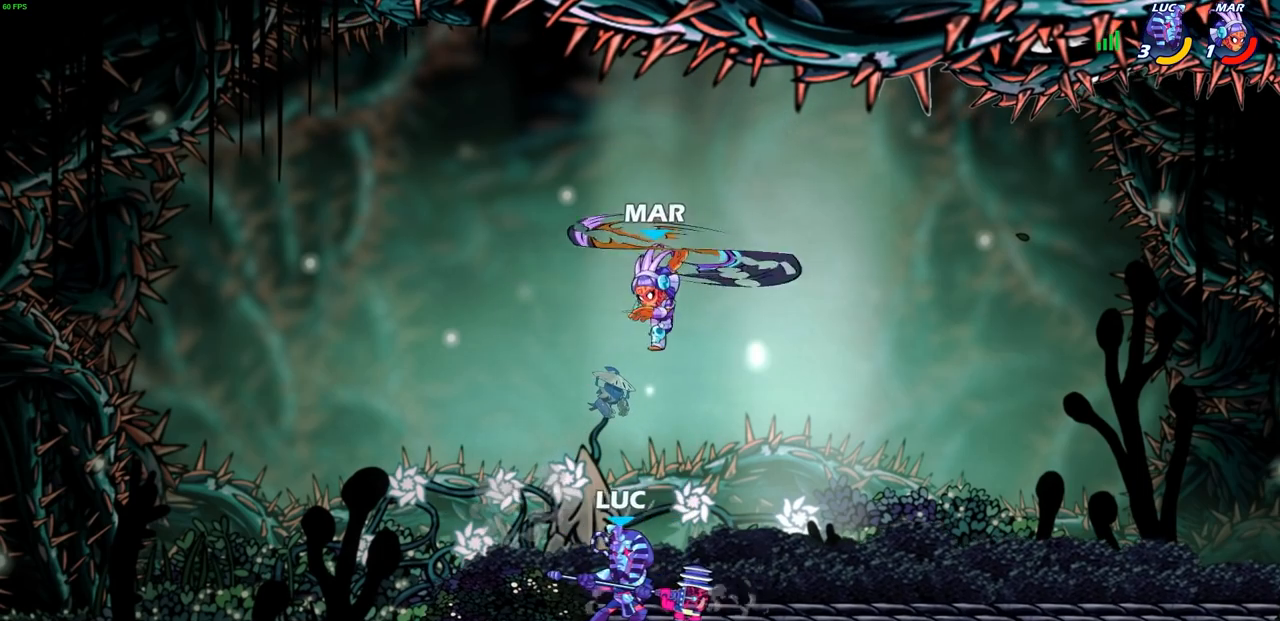
{"buttons": ["SQUARE"], "left_stick": "down", "events": [[33, "left_stick", "right"], [467, "left_stick", "down"], [500, "SQUARE", "down"]]}
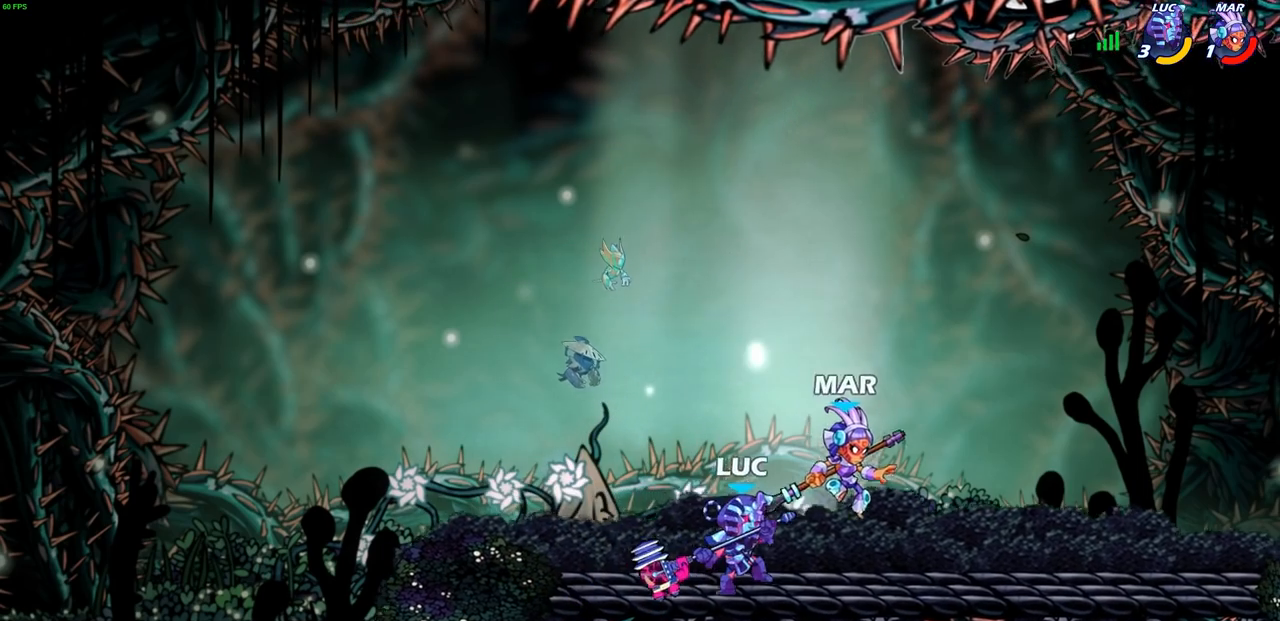
{"buttons": ["CIRCLE", "R2"], "left_stick": "center", "events": [[67, "SQUARE", "up"], [133, "left_stick", "center"], [317, "CROSS", "down"], [333, "left_stick", "right"], [400, "CROSS", "up"], [450, "R2", "down"], [483, "left_stick", "center"], [500, "CIRCLE", "down"]]}
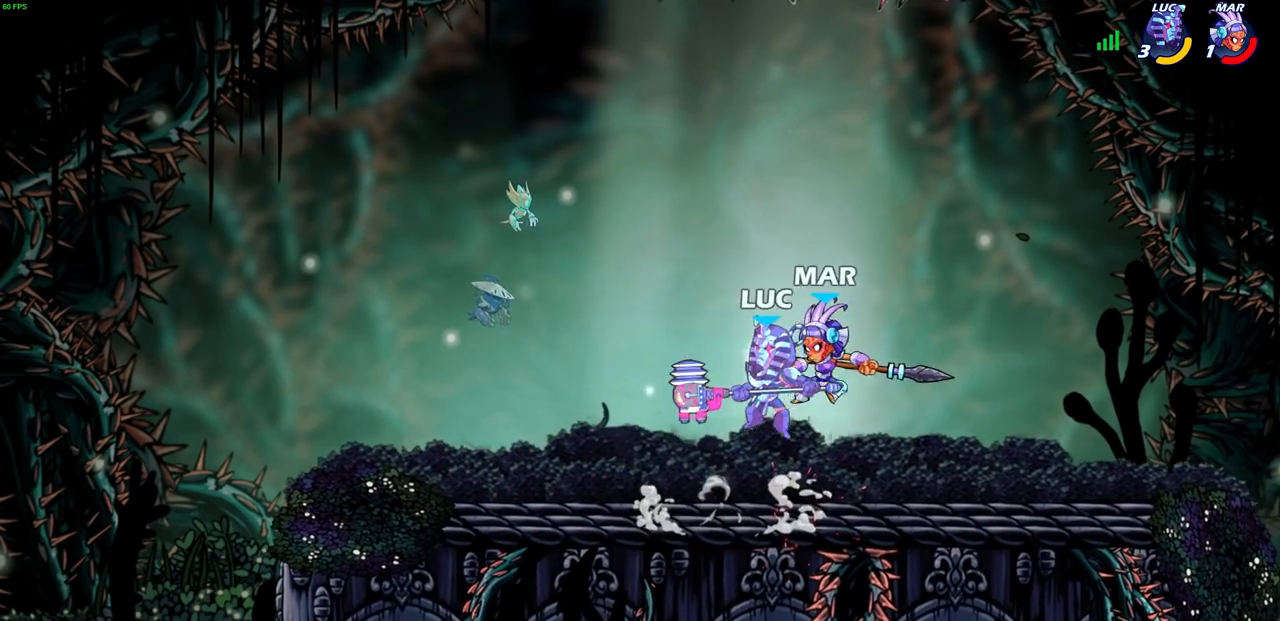
{"buttons": [], "left_stick": "center", "events": [[50, "CIRCLE", "up"], [67, "R2", "up"], [267, "left_stick", "right"], [383, "left_stick", "center"]]}
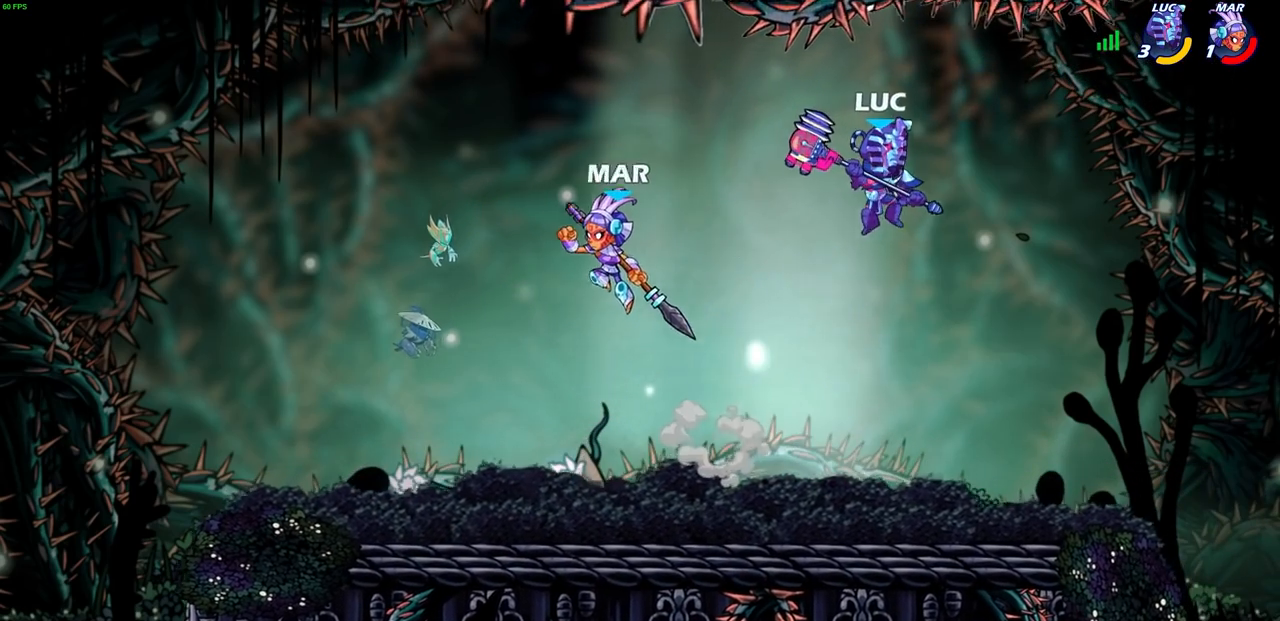
{"buttons": [], "left_stick": "down-right", "events": [[33, "left_stick", "left"], [133, "left_stick", "down-left"], [367, "left_stick", "down-right"]]}
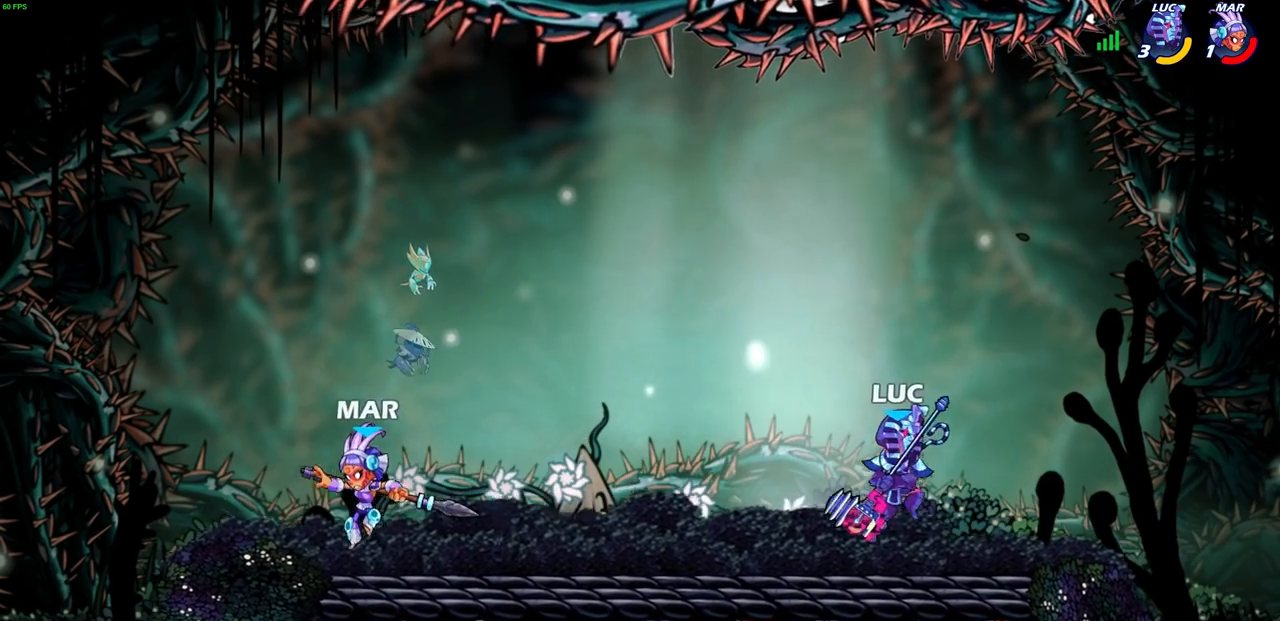
{"buttons": [], "left_stick": "left", "events": [[217, "left_stick", "left"]]}
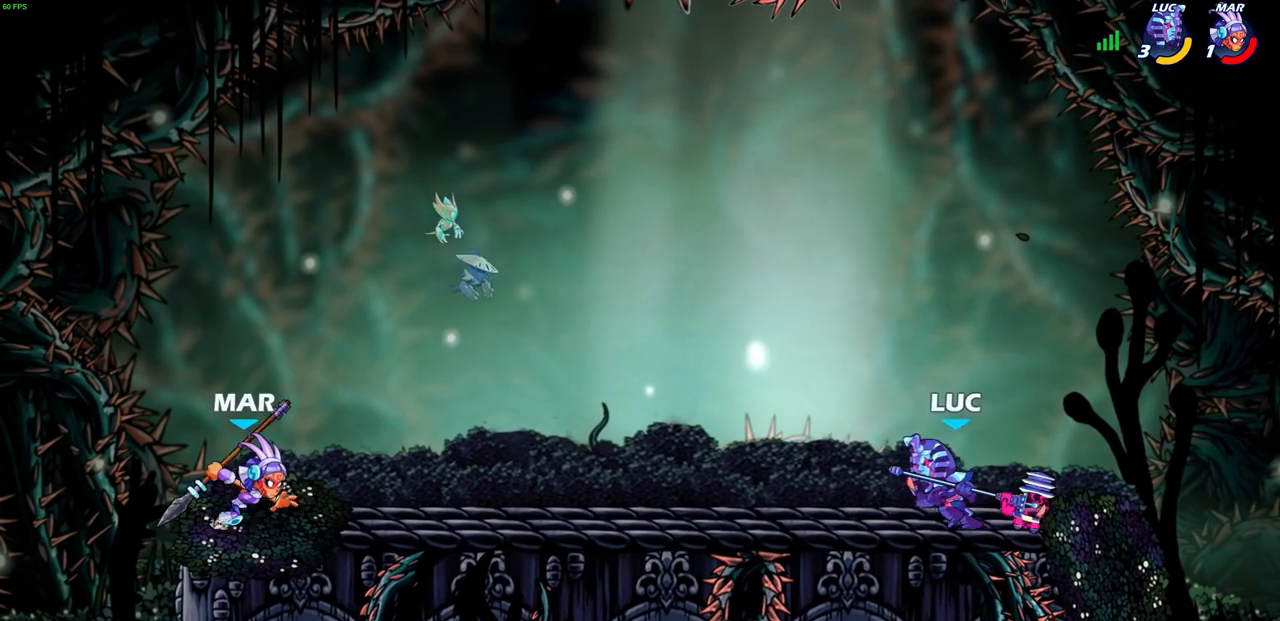
{"buttons": [], "left_stick": "left", "events": []}
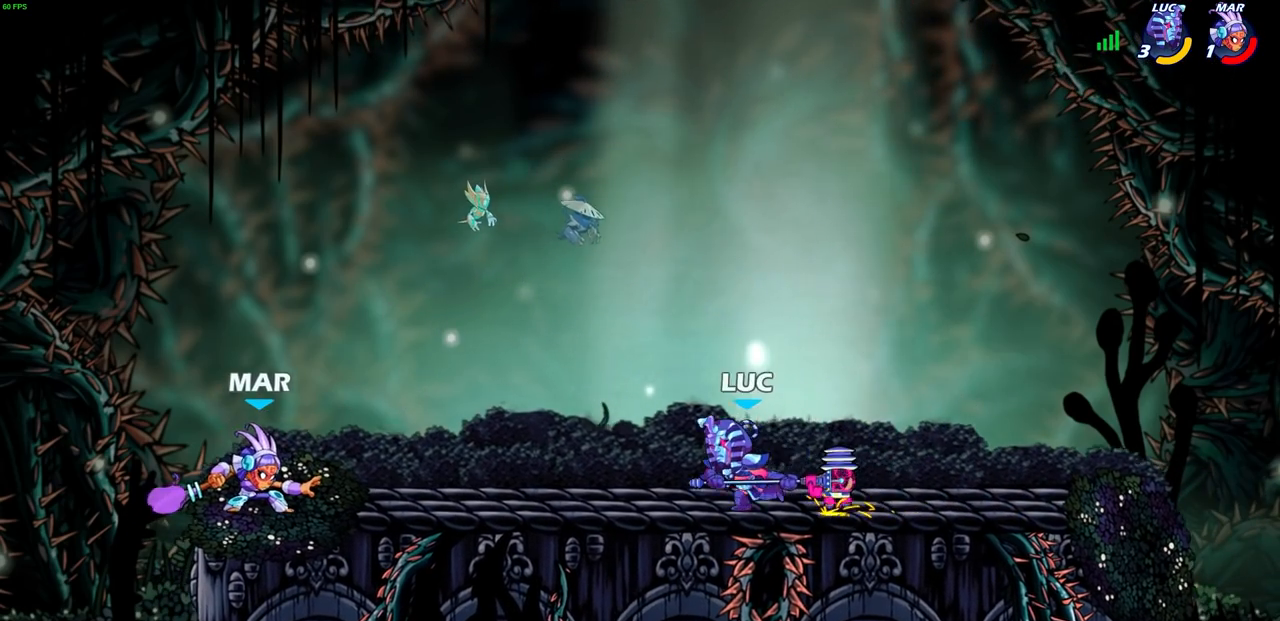
{"buttons": ["R2"], "left_stick": "left", "events": [[167, "left_stick", "right"], [300, "R2", "down"], [400, "left_stick", "left"], [433, "R2", "up"], [483, "R2", "down"]]}
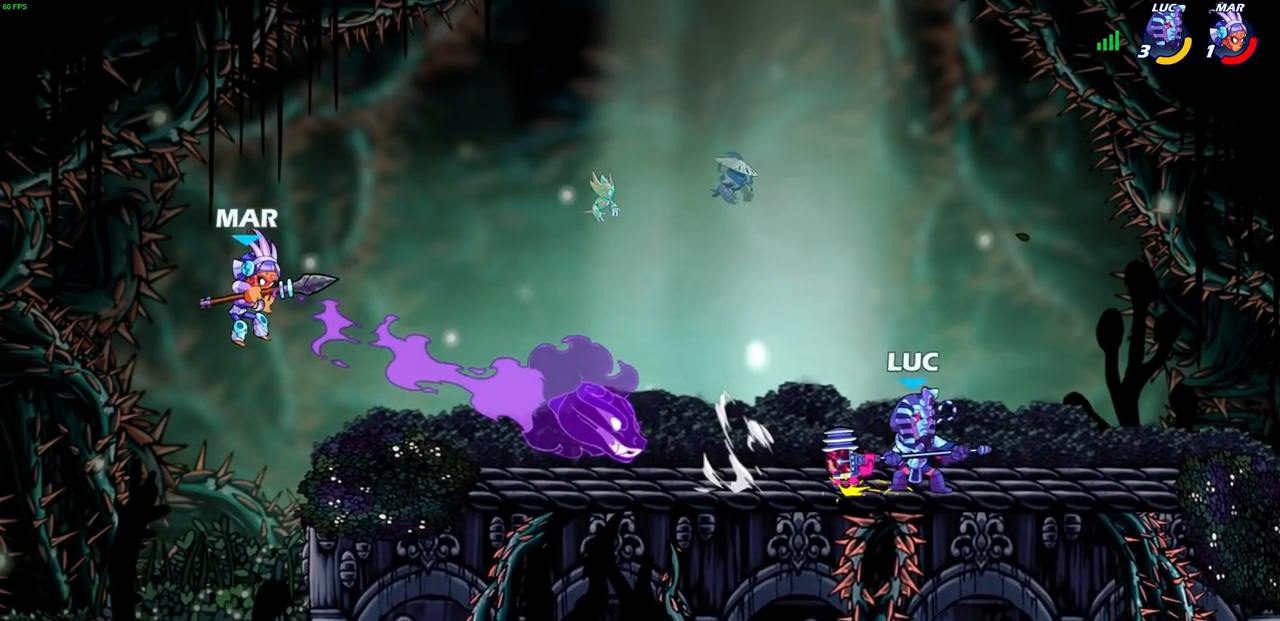
{"buttons": [], "left_stick": "left", "events": [[167, "R2", "up"]]}
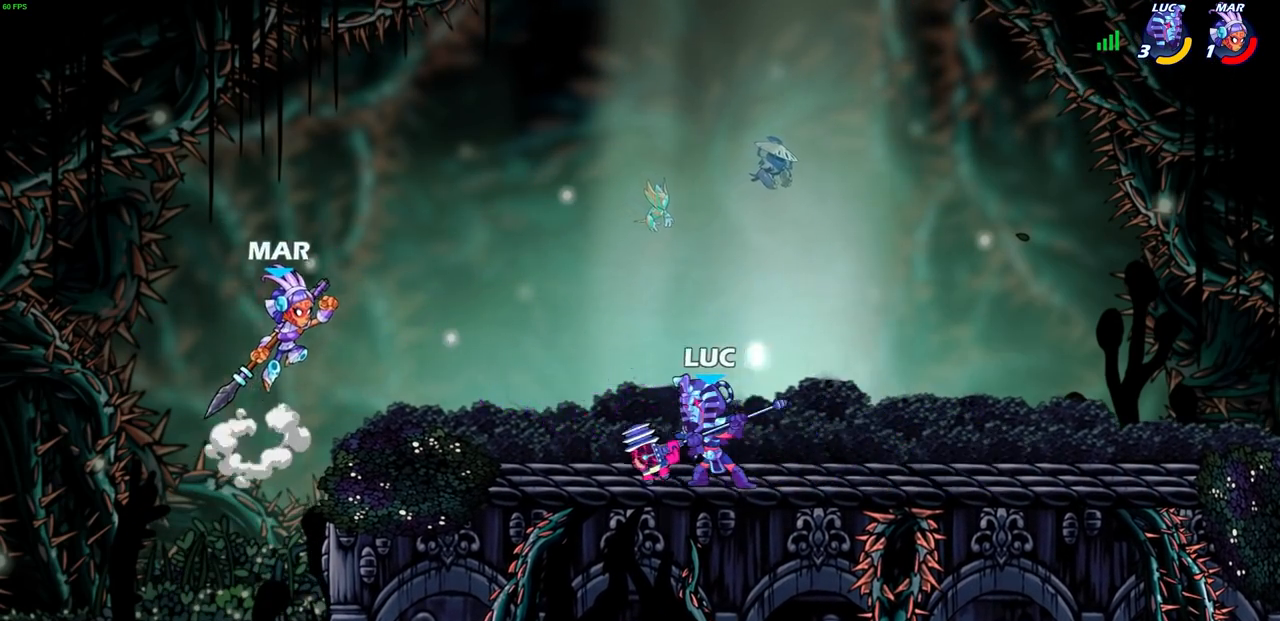
{"buttons": [], "left_stick": "right", "events": [[167, "left_stick", "right"], [217, "R2", "down"], [250, "R1", "down"], [383, "R1", "up"], [383, "R2", "up"]]}
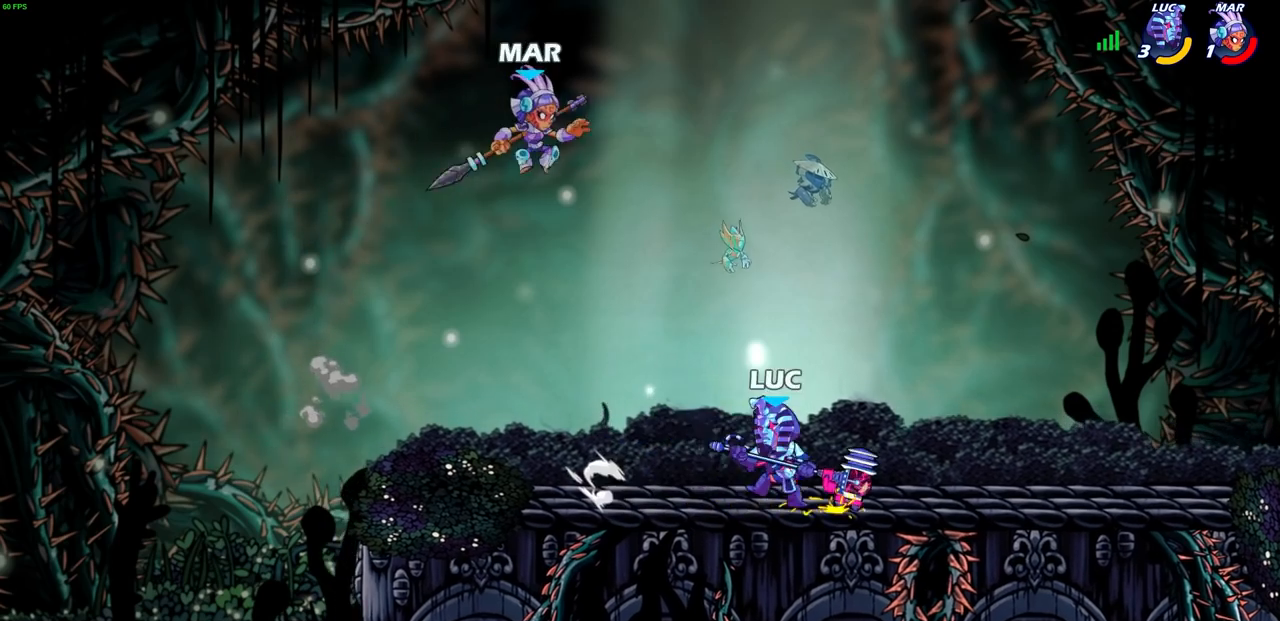
{"buttons": [], "left_stick": "left", "events": [[367, "left_stick", "left"]]}
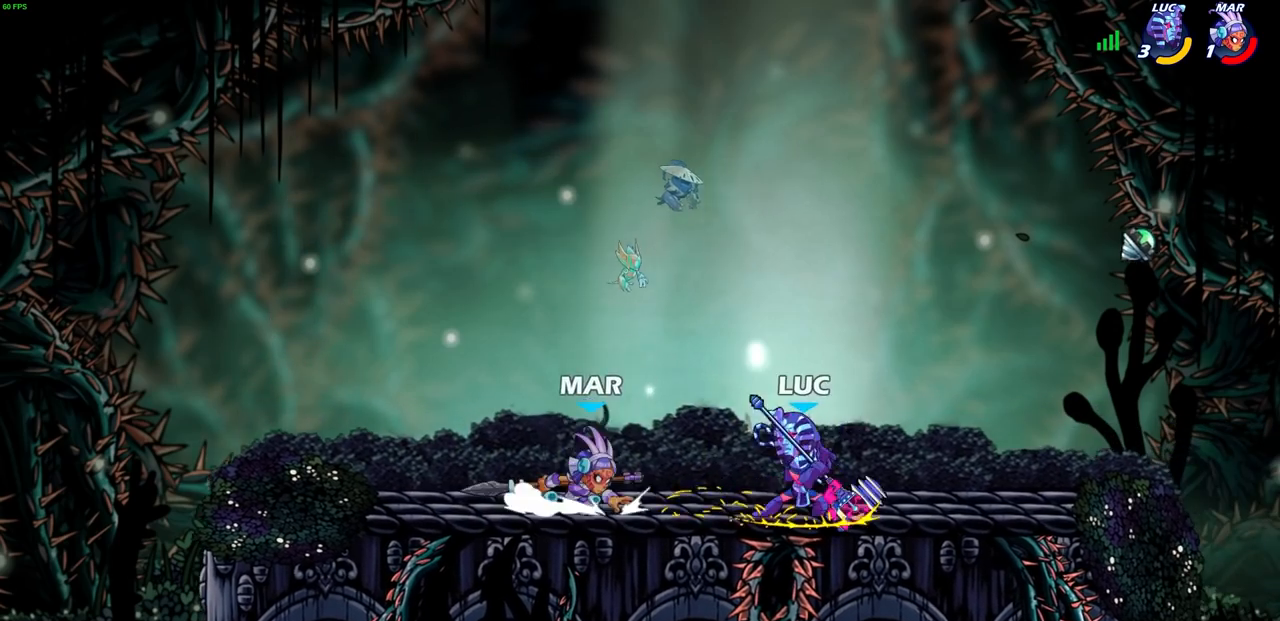
{"buttons": ["R2"], "left_stick": "left", "events": [[50, "SQUARE", "down"], [100, "left_stick", "down"], [133, "SQUARE", "up"], [150, "left_stick", "center"], [383, "CROSS", "down"], [400, "left_stick", "left"], [450, "CROSS", "up"], [483, "R2", "down"]]}
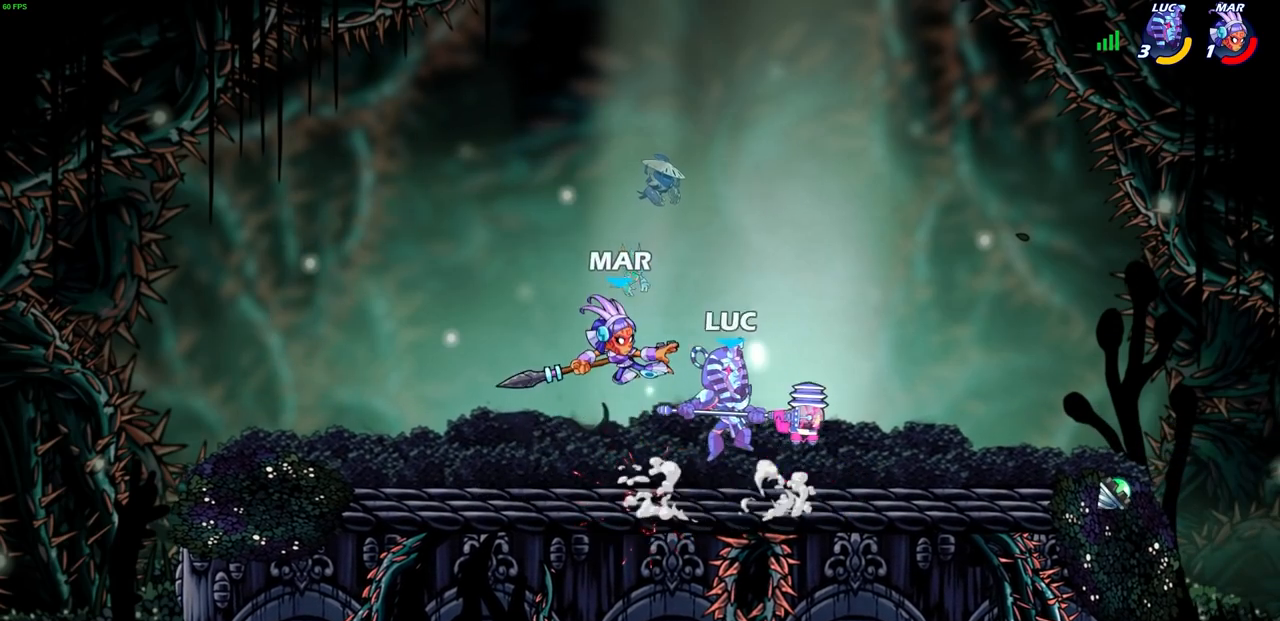
{"buttons": [], "left_stick": "left", "events": [[17, "CIRCLE", "down"], [117, "CIRCLE", "up"], [117, "R2", "up"]]}
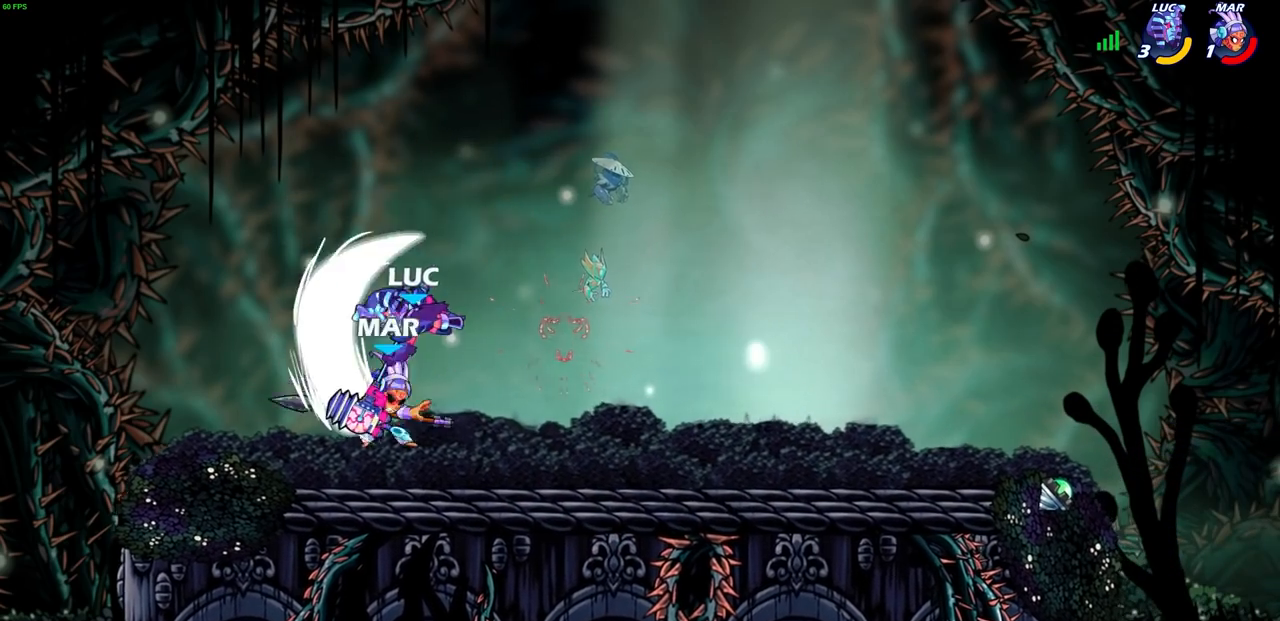
{"buttons": [], "left_stick": "center", "events": [[233, "left_stick", "down-right"], [283, "SQUARE", "down"], [283, "left_stick", "down"], [350, "SQUARE", "up"], [450, "left_stick", "center"]]}
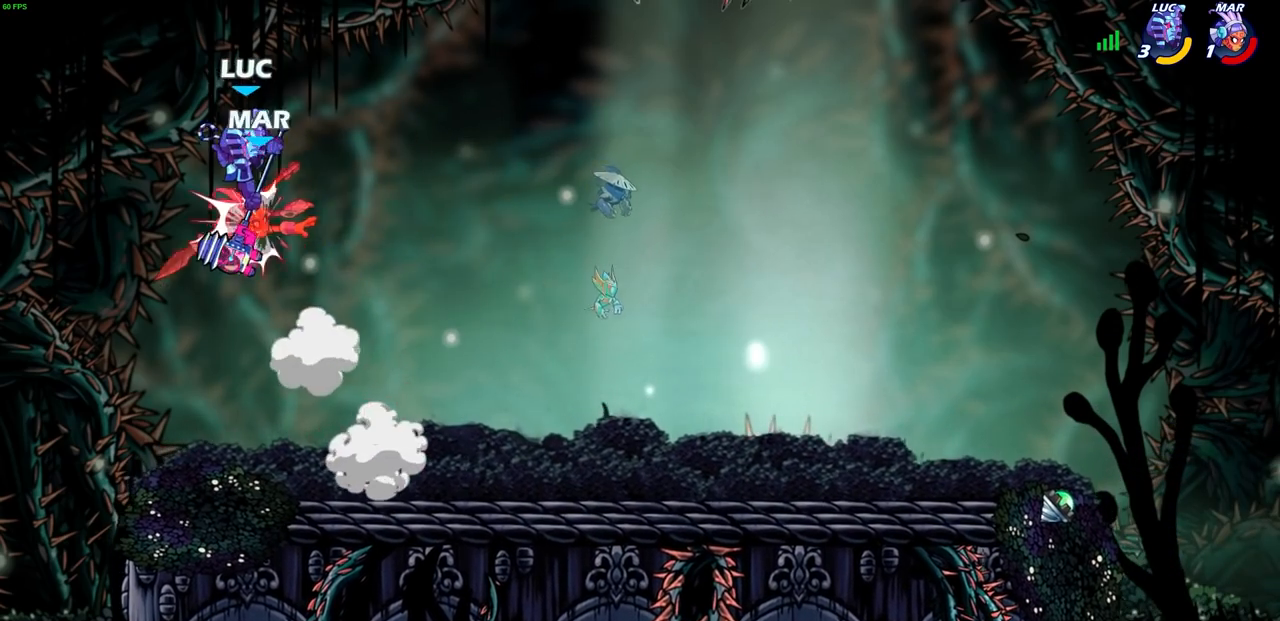
{"buttons": [], "left_stick": "center", "events": []}